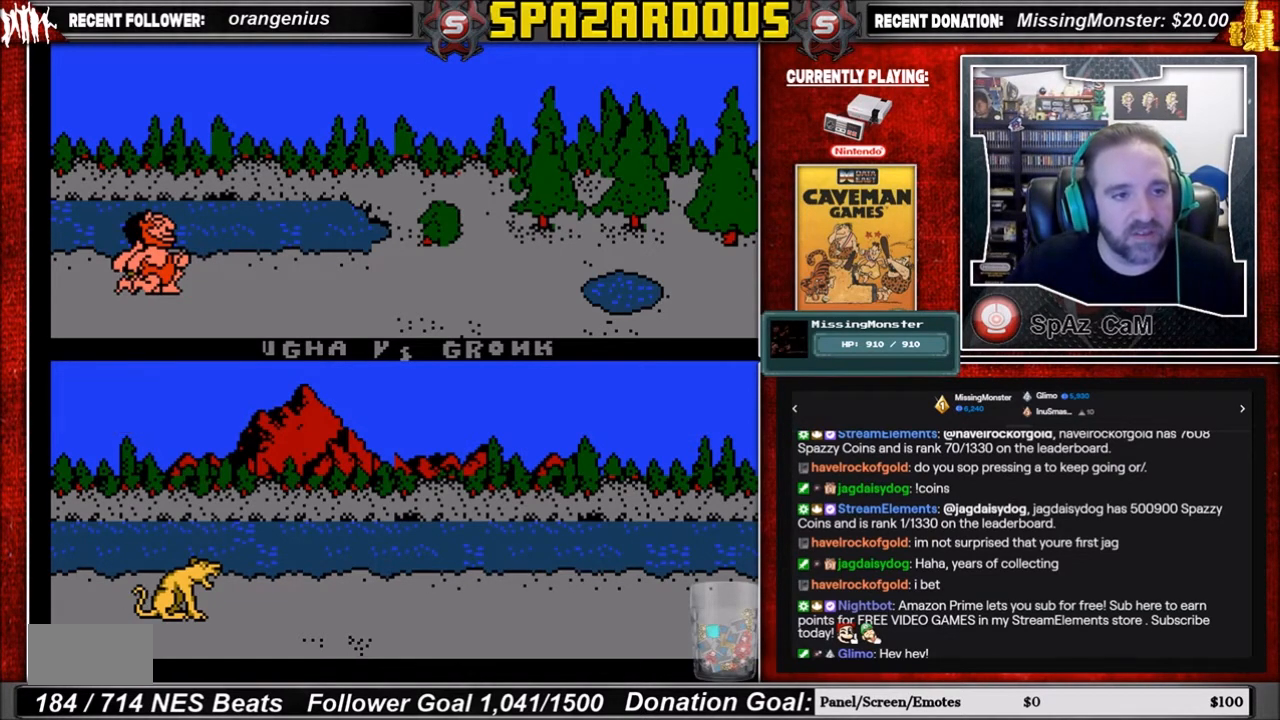
Gameplay with a controller (Nintendo layout); each line is a JSON object with the inputs held at the frame after it. "events" lists button and stick changes between this image and that frame as [ms after this image, input, new state], when the widget could be followed in between. Not read: L3 R3.
{"buttons": [], "events": [[33, "DPAD_LEFT", "down"], [100, "DPAD_LEFT", "up"], [200, "DPAD_LEFT", "down"], [300, "DPAD_LEFT", "up"], [367, "DPAD_LEFT", "down"], [434, "DPAD_LEFT", "up"]]}
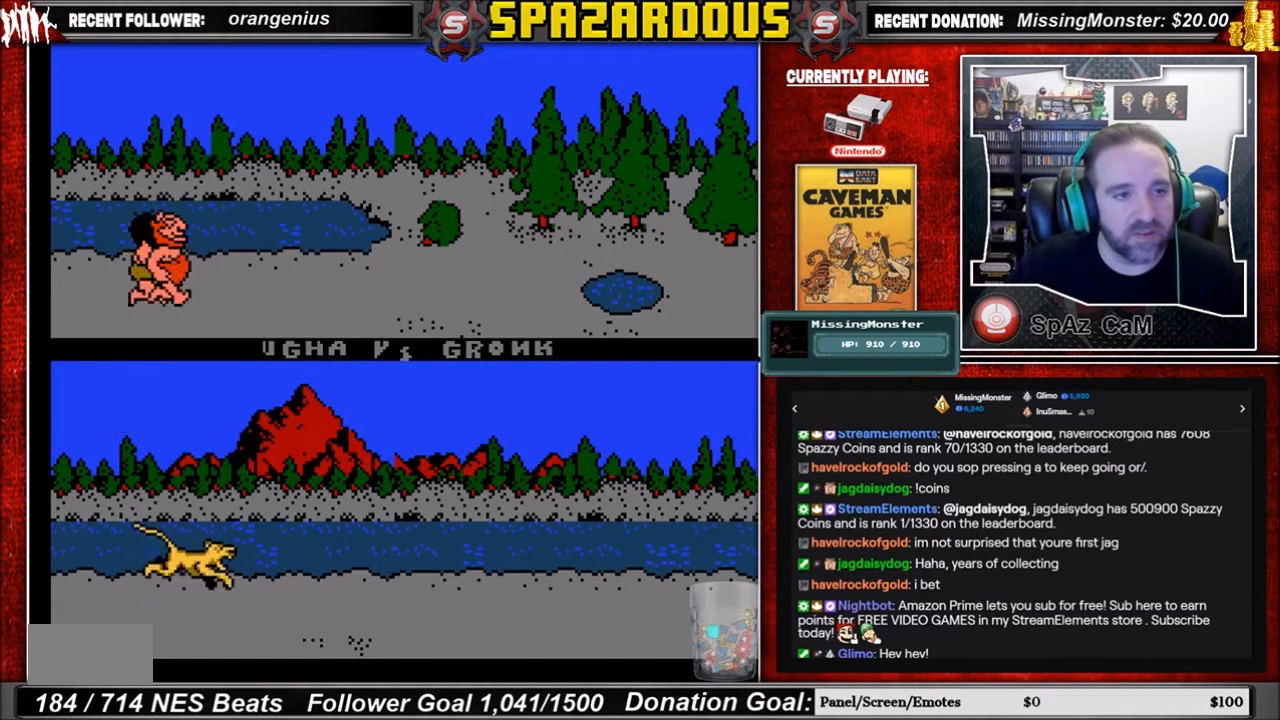
{"buttons": [], "events": [[33, "DPAD_LEFT", "down"], [133, "DPAD_LEFT", "up"], [233, "DPAD_LEFT", "down"], [300, "DPAD_LEFT", "up"], [400, "DPAD_LEFT", "down"], [467, "DPAD_LEFT", "up"]]}
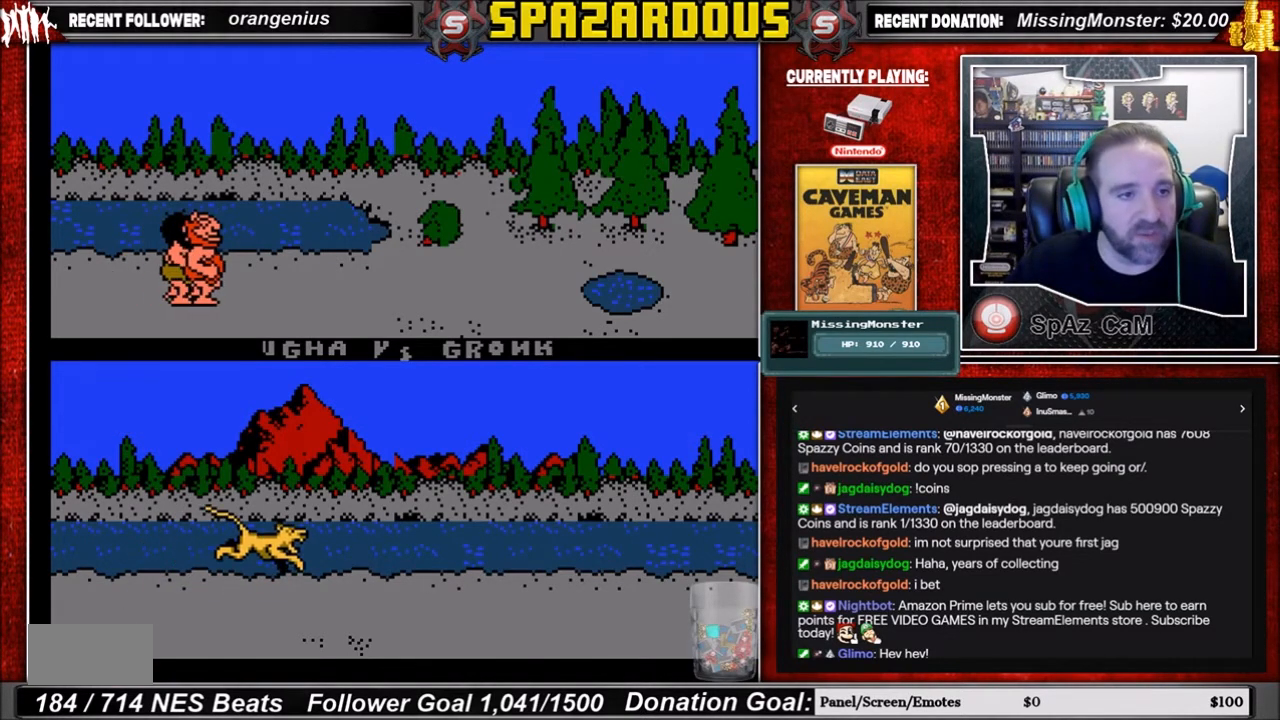
{"buttons": ["DPAD_LEFT"], "events": [[67, "DPAD_LEFT", "down"], [200, "DPAD_LEFT", "up"], [234, "DPAD_LEFT", "down"], [300, "DPAD_LEFT", "up"], [401, "DPAD_LEFT", "down"]]}
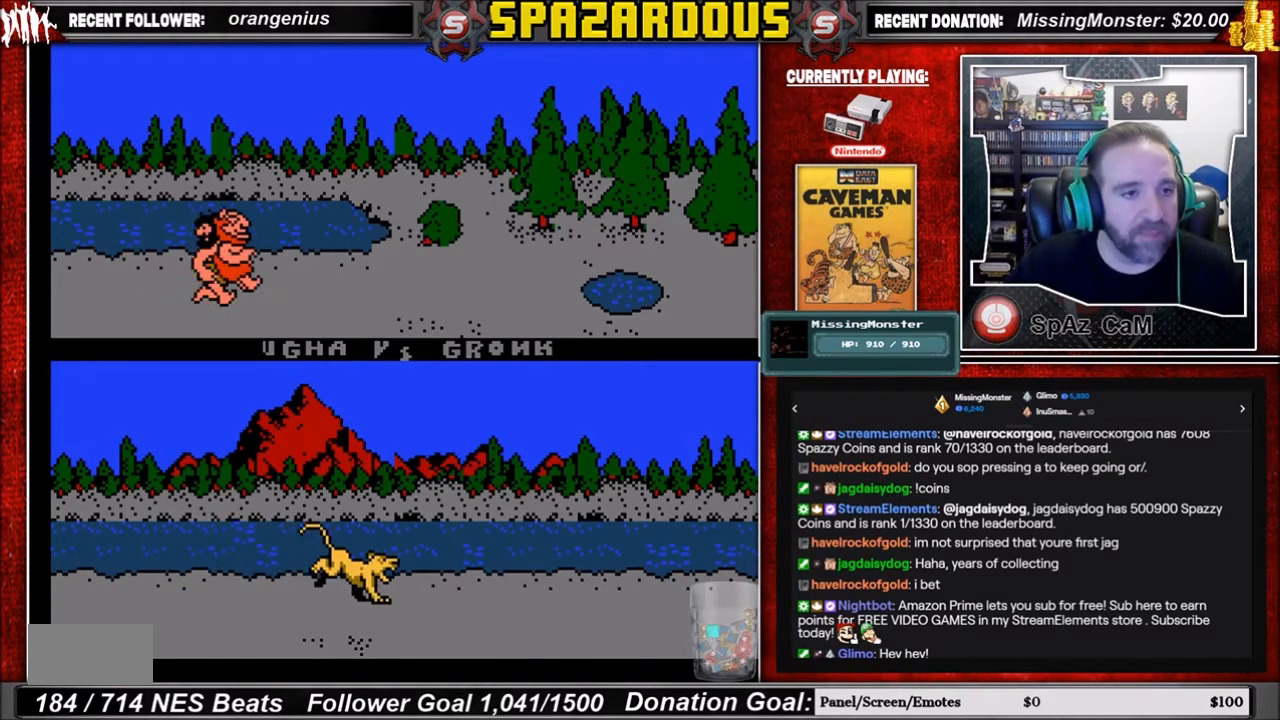
{"buttons": [], "events": [[33, "DPAD_LEFT", "up"], [66, "DPAD_LEFT", "down"], [233, "DPAD_LEFT", "up"], [233, "DPAD_RIGHT", "down"], [367, "DPAD_LEFT", "down"], [367, "DPAD_RIGHT", "up"], [367, "DPAD_UP", "down"], [433, "DPAD_UP", "up"], [467, "DPAD_LEFT", "up"]]}
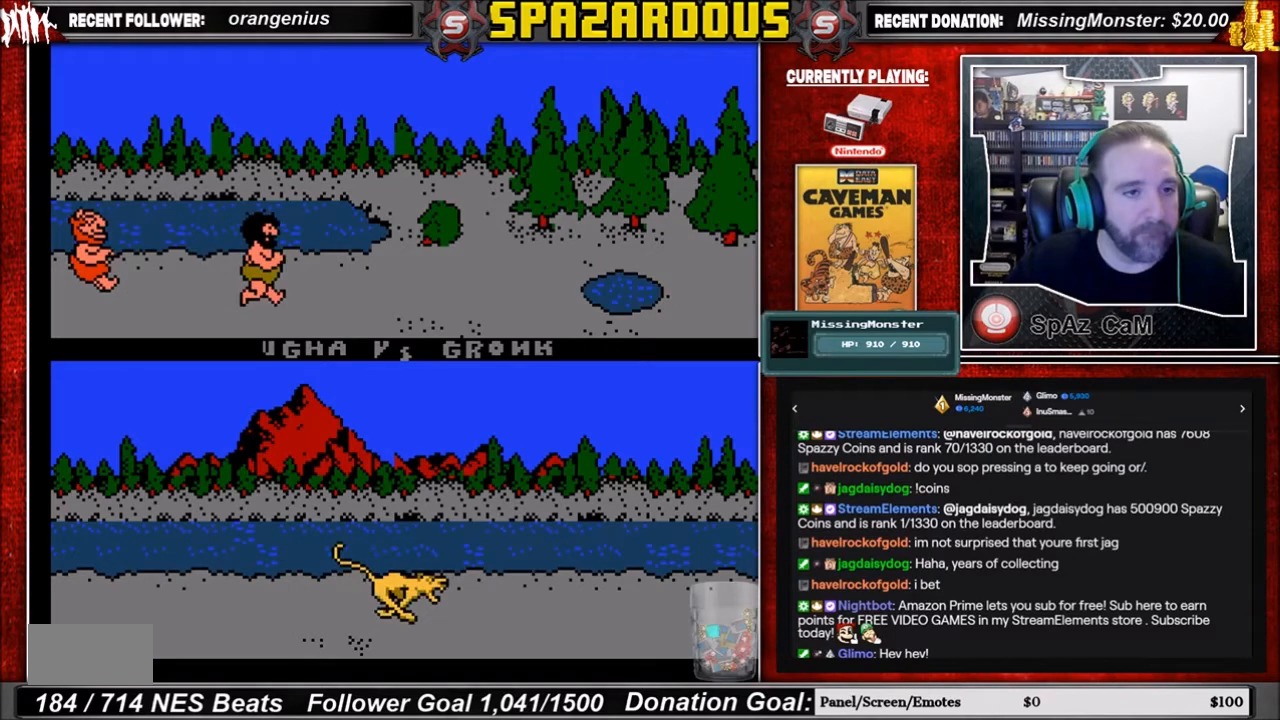
{"buttons": [], "events": []}
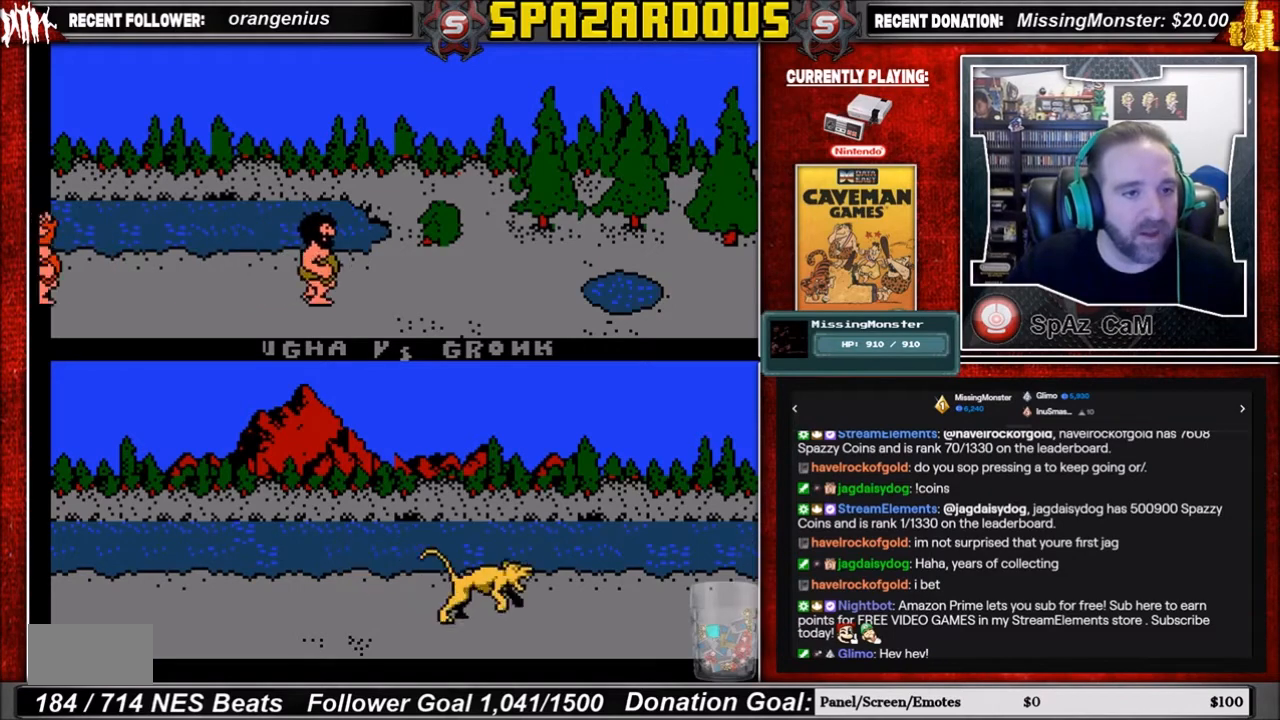
{"buttons": [], "events": []}
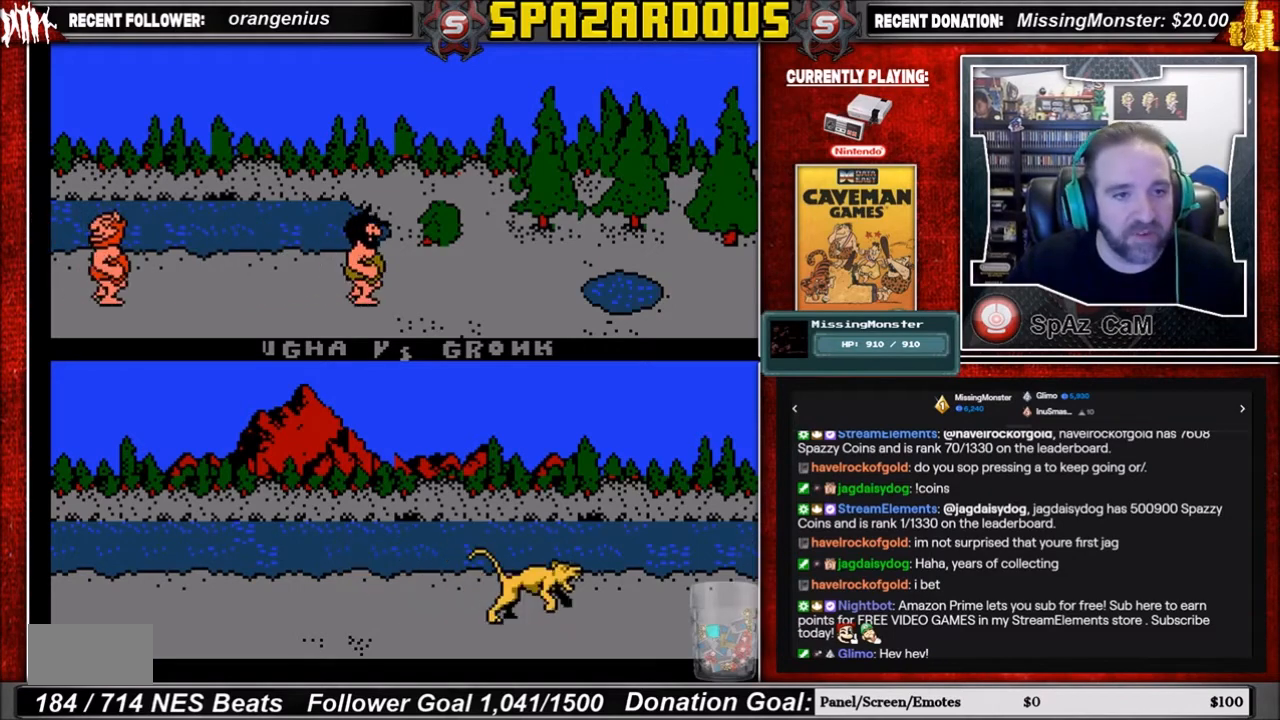
{"buttons": [], "events": []}
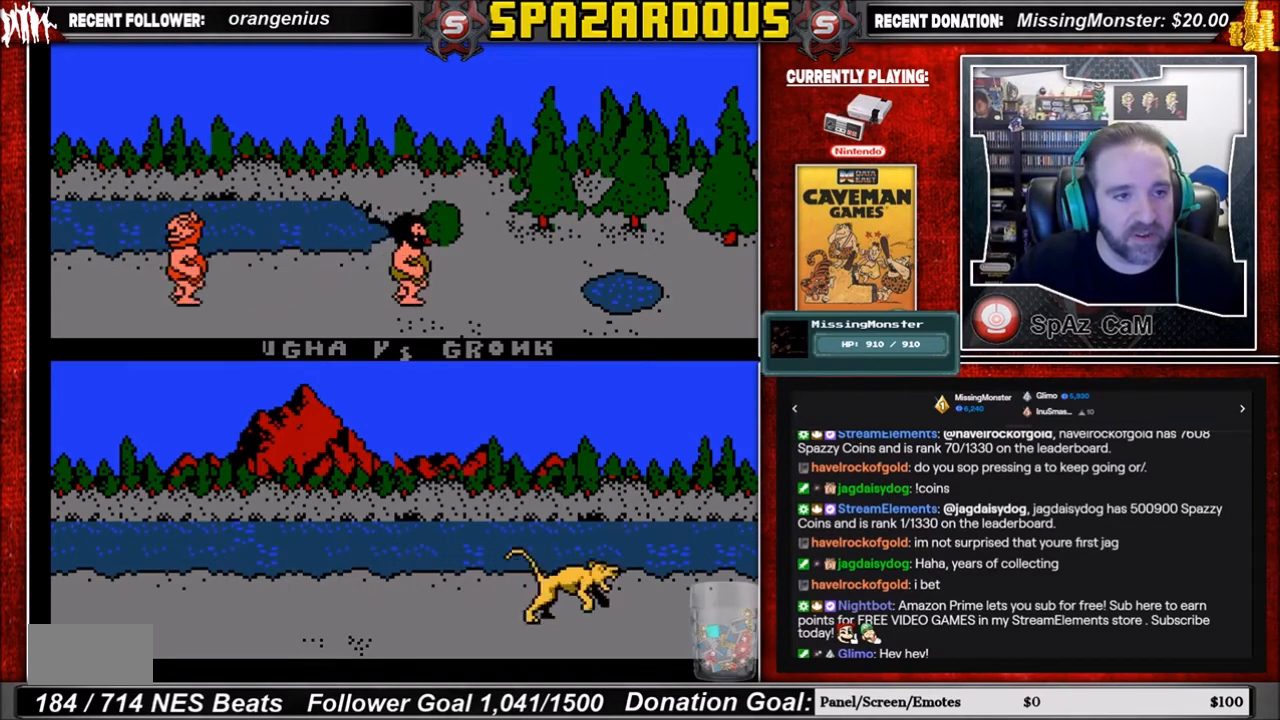
{"buttons": [], "events": []}
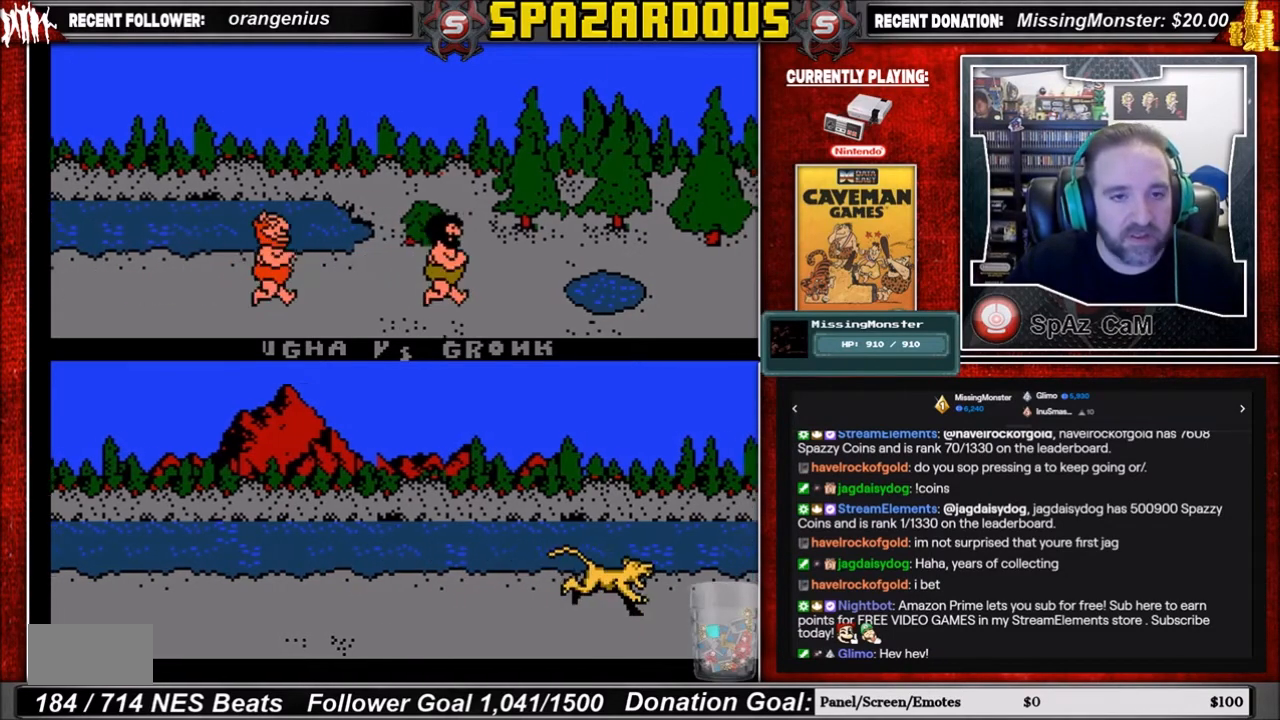
{"buttons": [], "events": []}
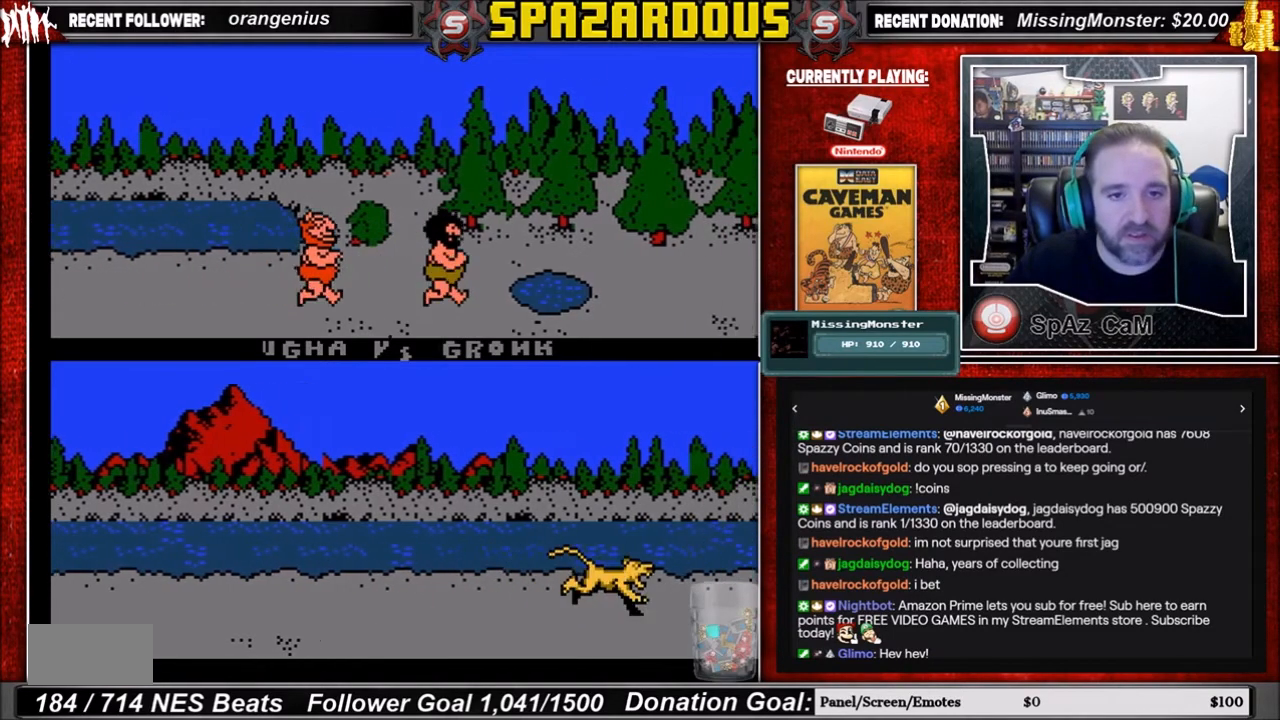
{"buttons": [], "events": []}
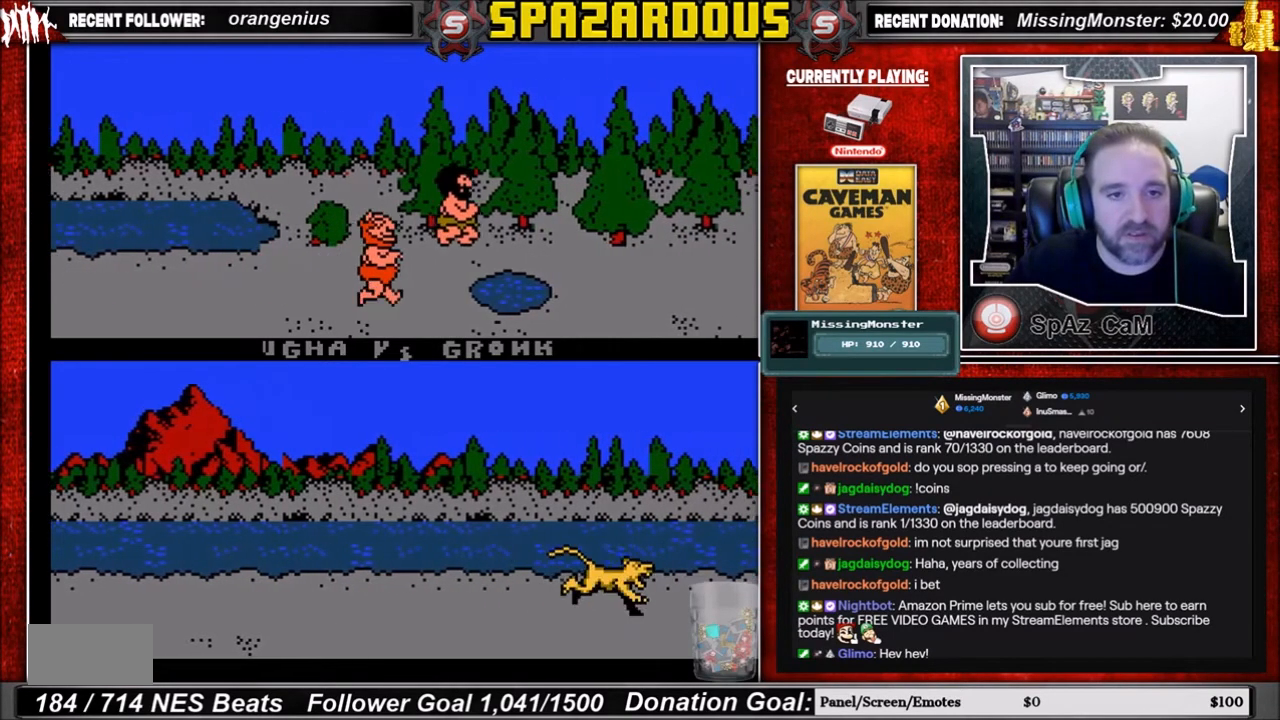
{"buttons": [], "events": [[234, "B", "down"], [467, "B", "up"]]}
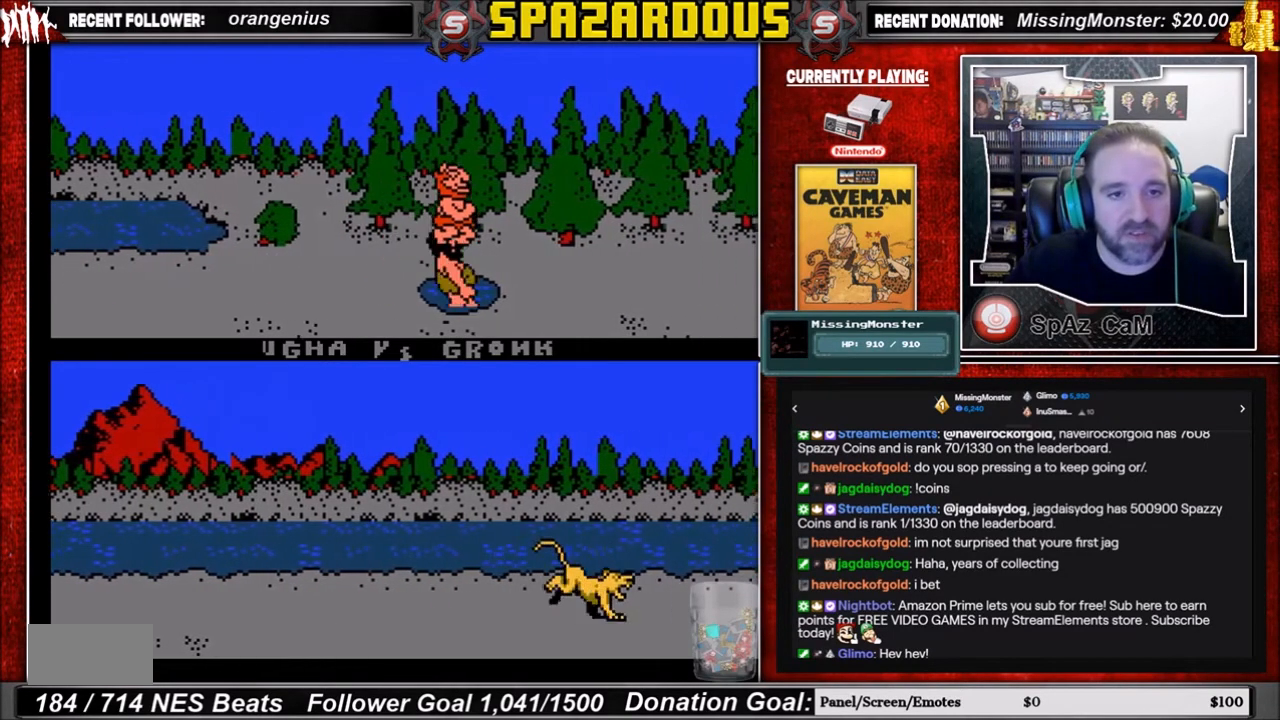
{"buttons": ["DPAD_LEFT"], "events": [[400, "DPAD_LEFT", "down"]]}
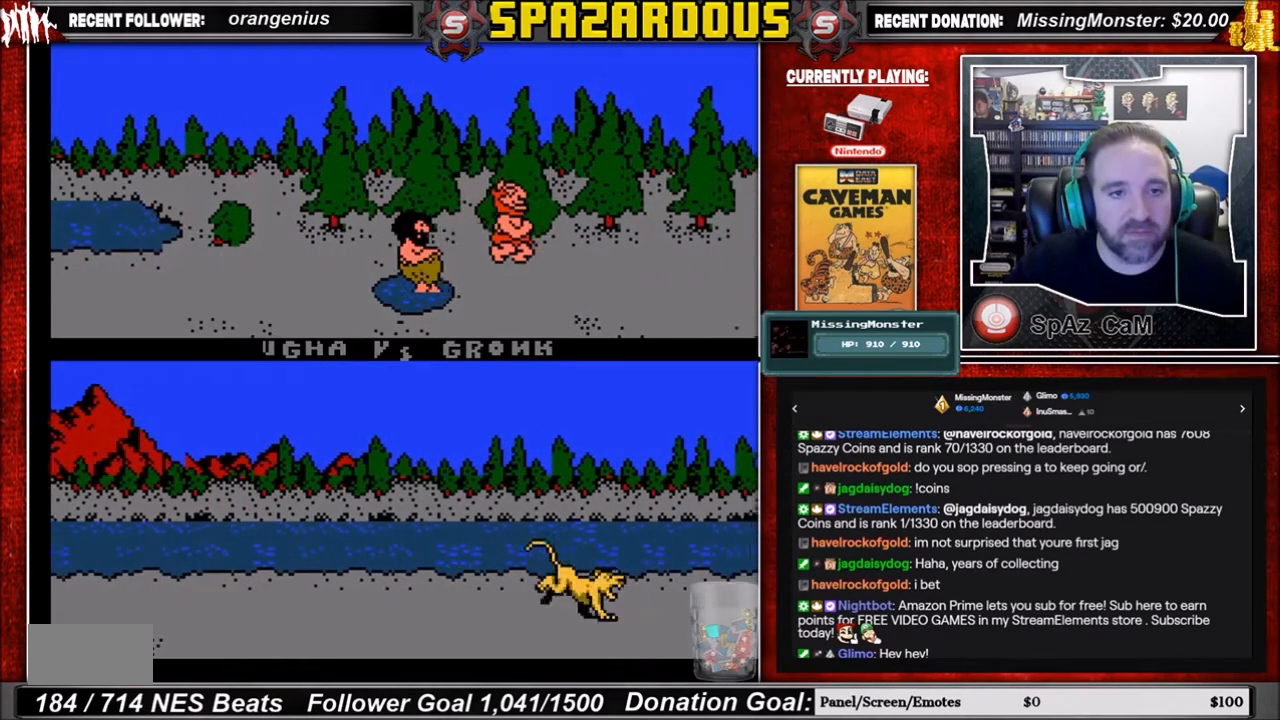
{"buttons": [], "events": [[67, "DPAD_LEFT", "up"]]}
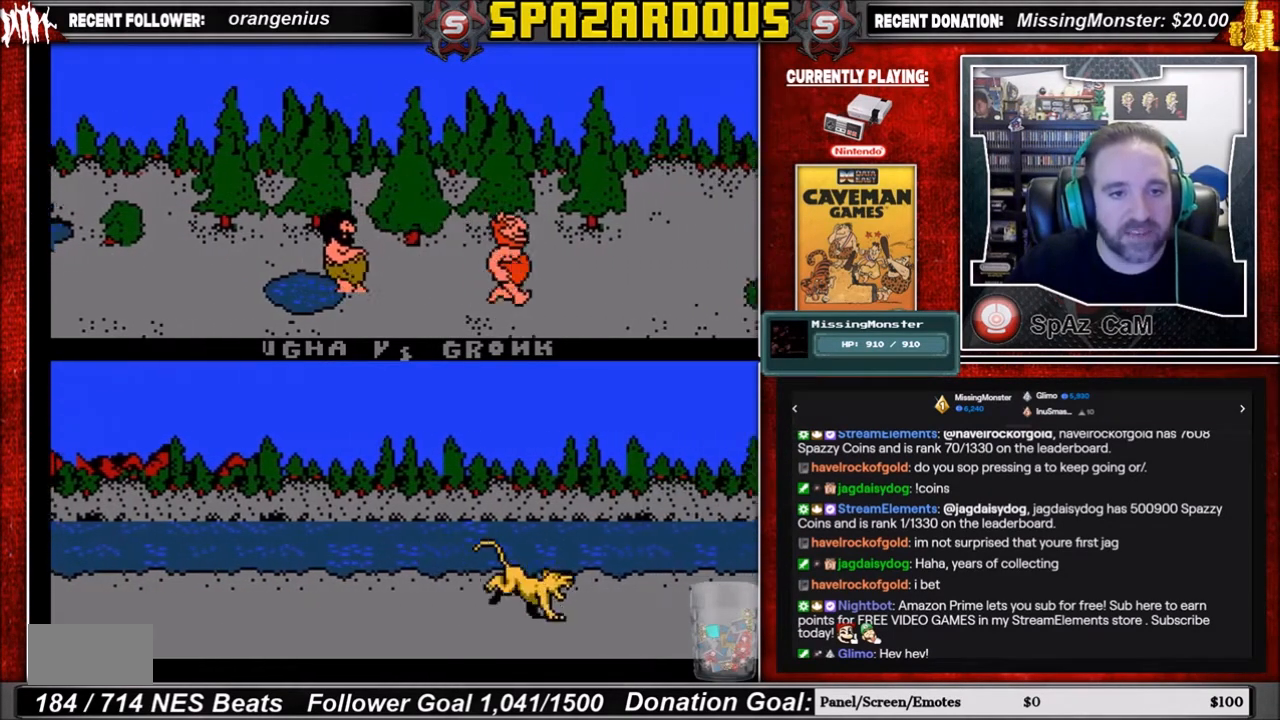
{"buttons": [], "events": []}
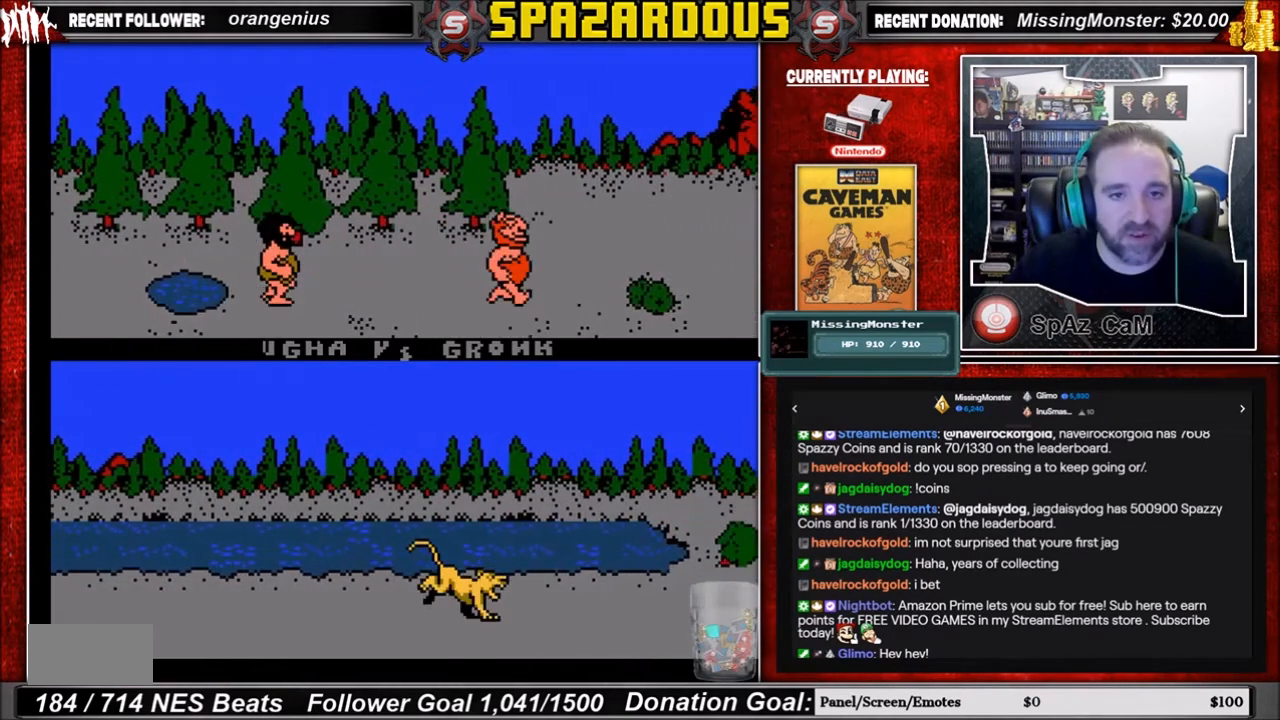
{"buttons": [], "events": [[167, "B", "down"], [300, "B", "up"]]}
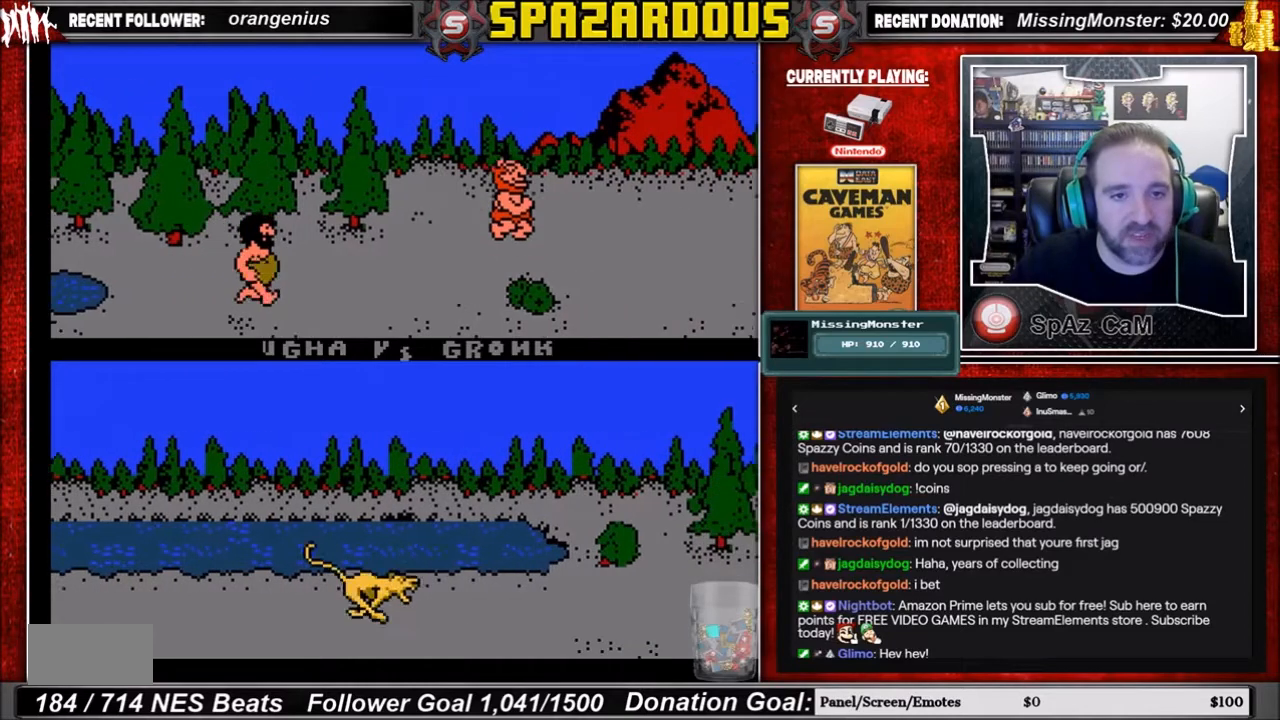
{"buttons": [], "events": []}
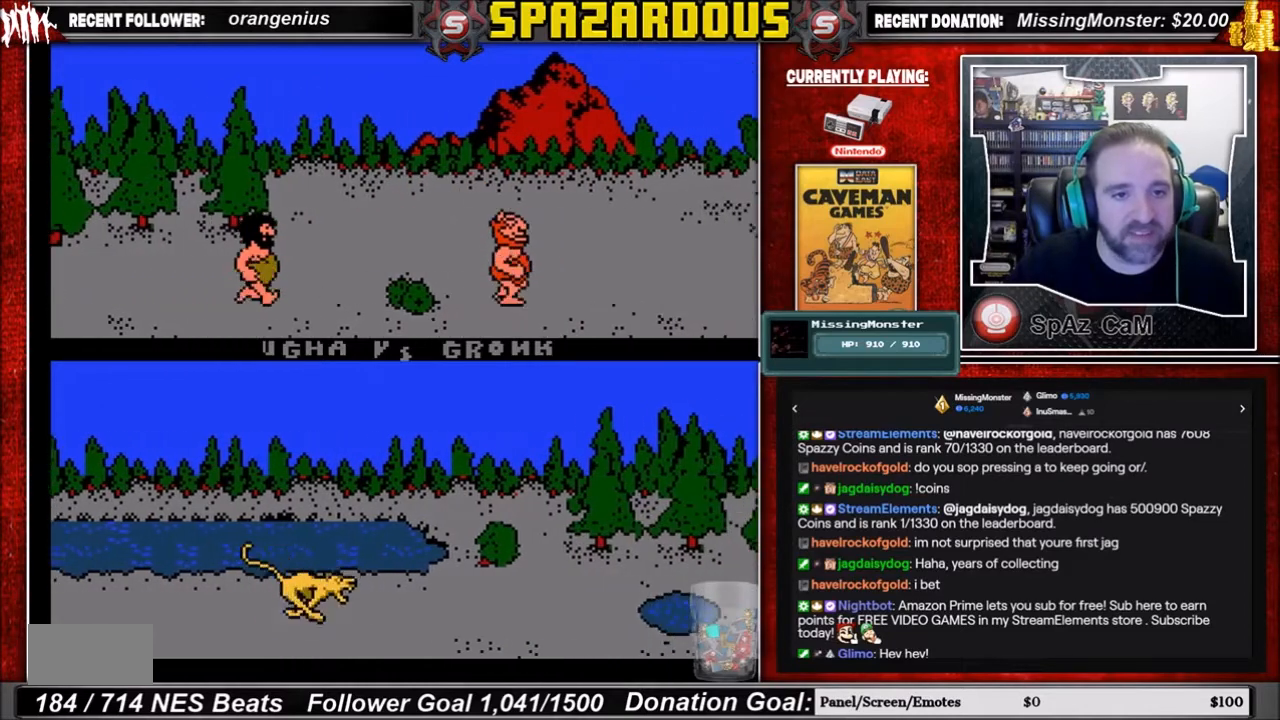
{"buttons": [], "events": []}
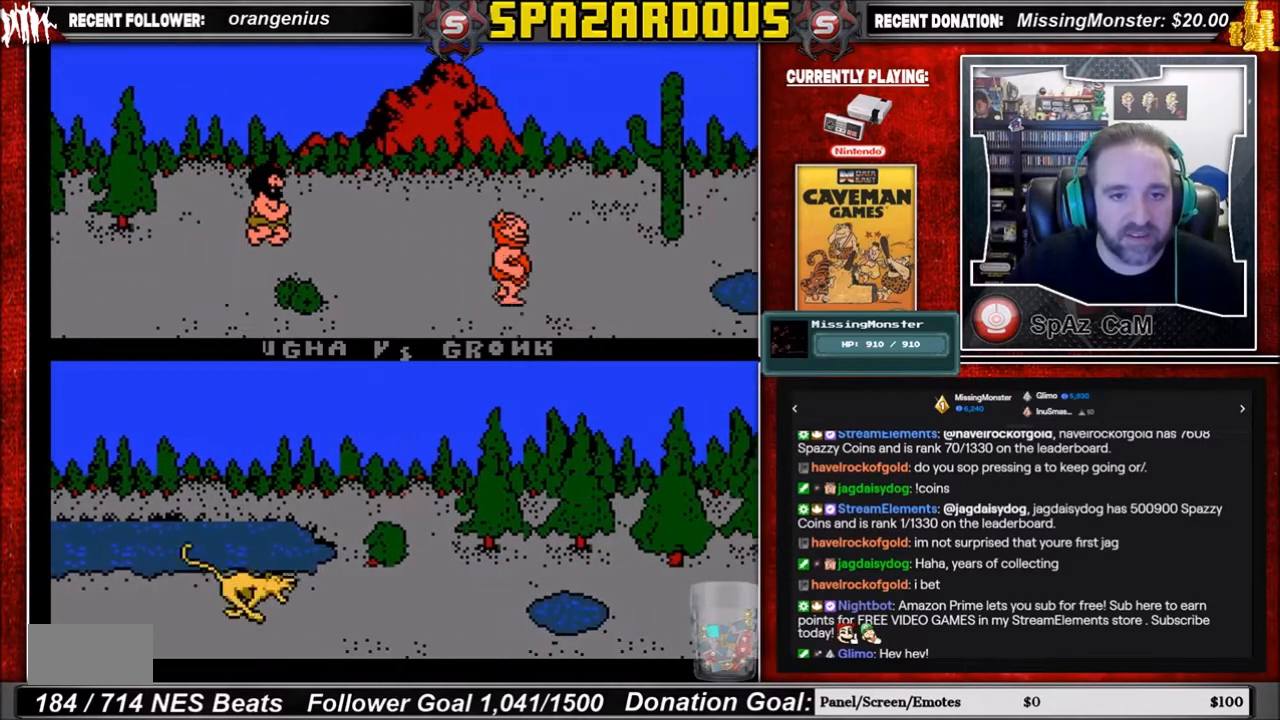
{"buttons": ["B"], "events": [[500, "B", "down"]]}
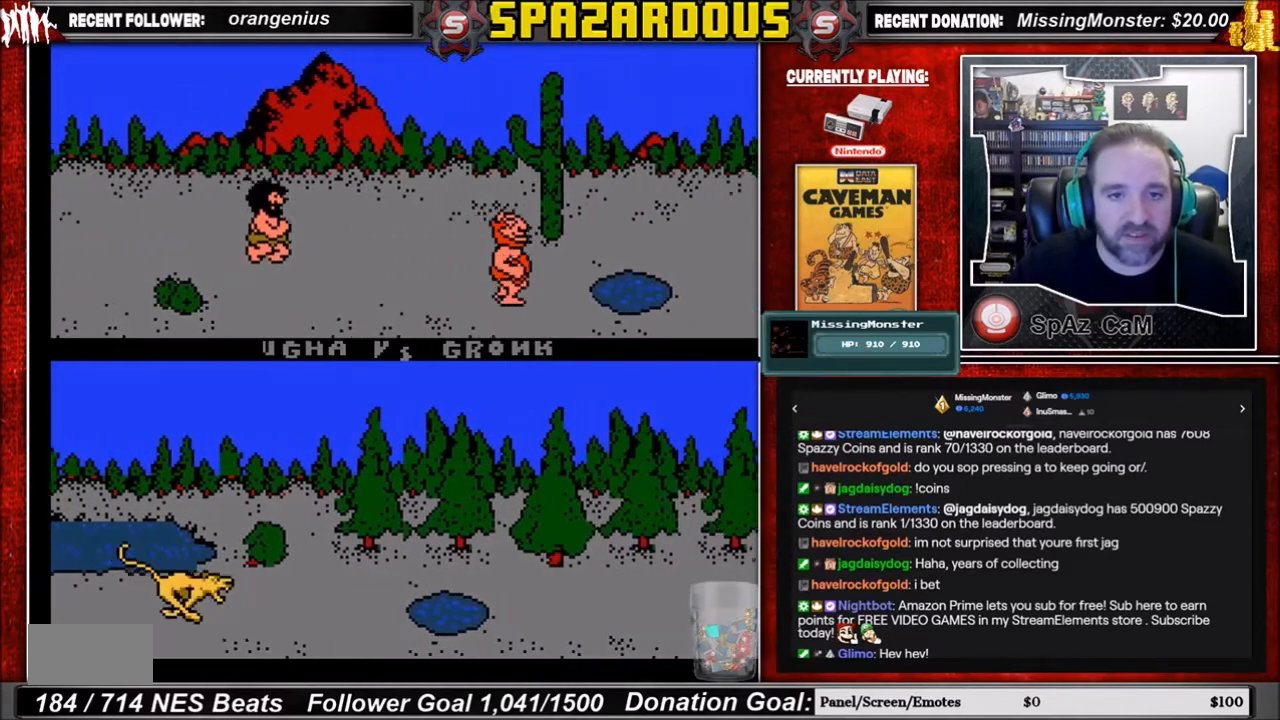
{"buttons": [], "events": [[134, "B", "up"]]}
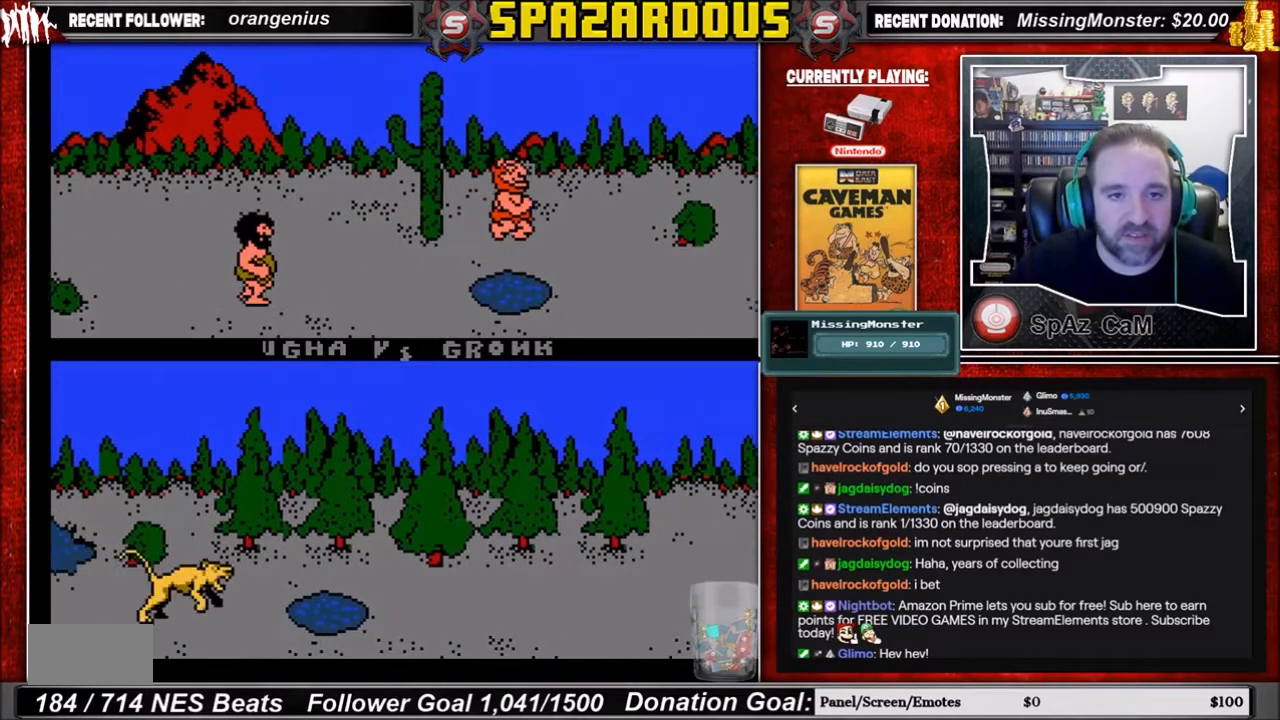
{"buttons": [], "events": []}
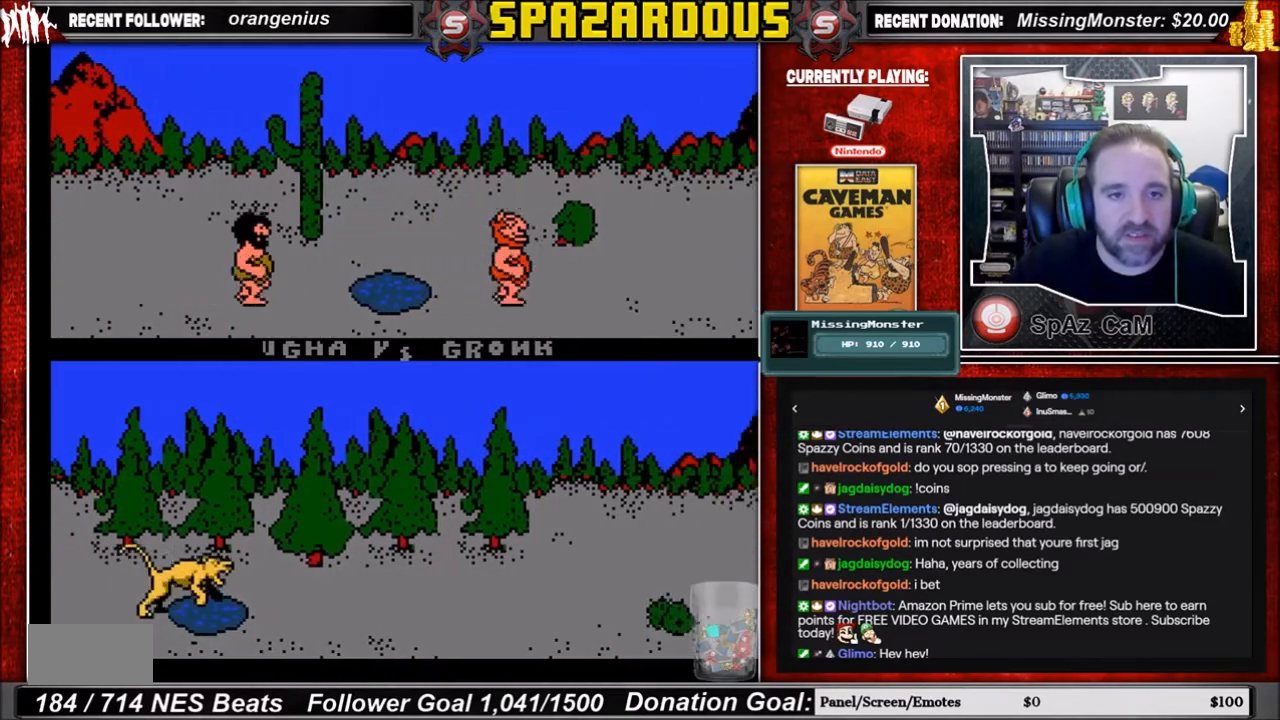
{"buttons": [], "events": []}
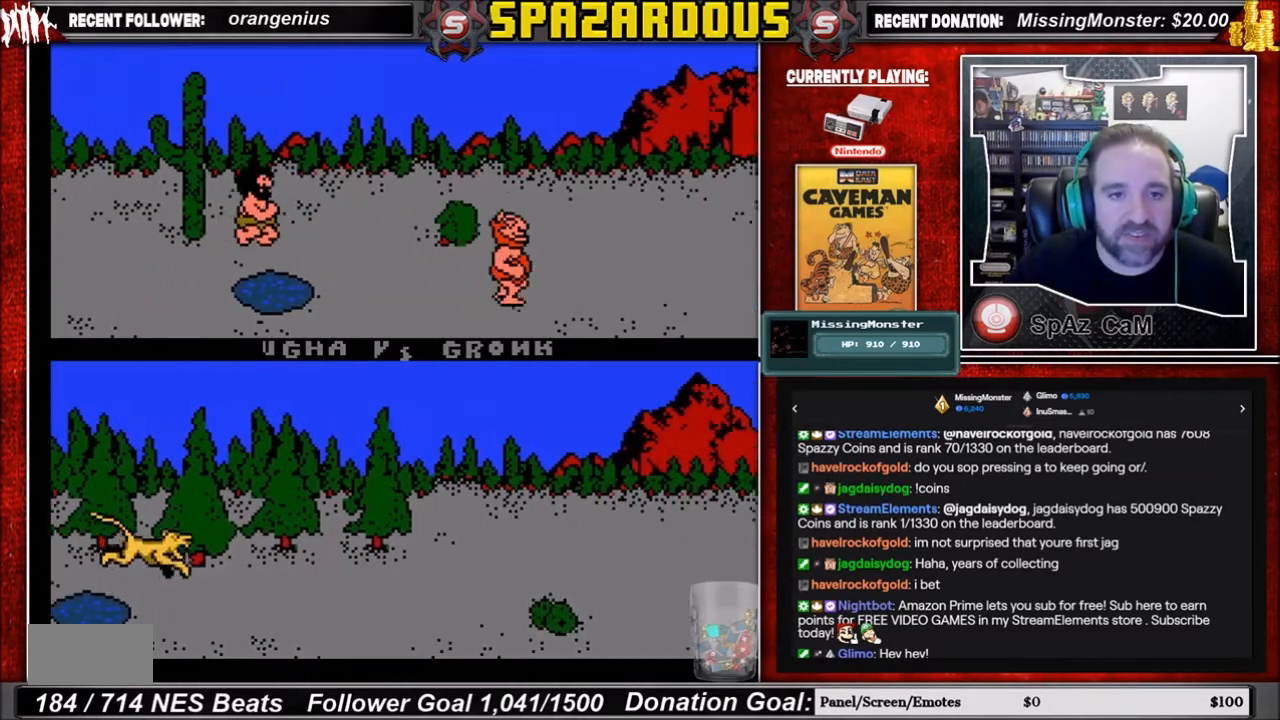
{"buttons": [], "events": []}
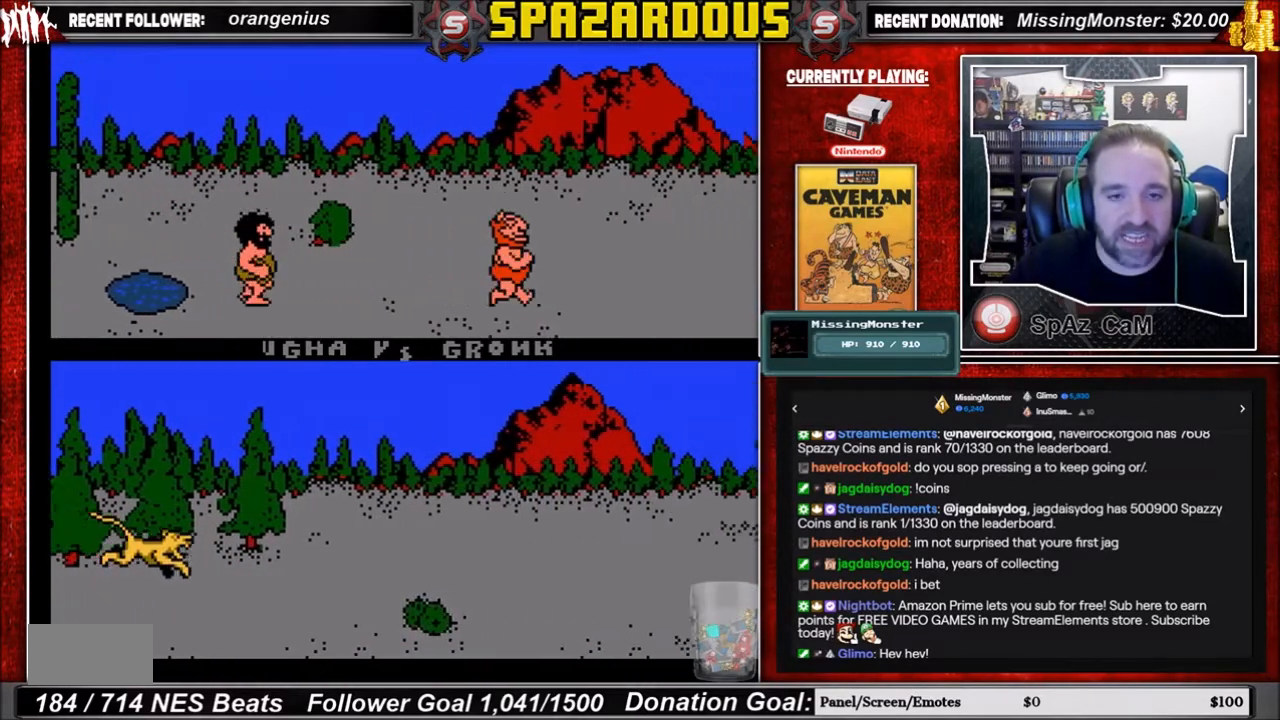
{"buttons": [], "events": []}
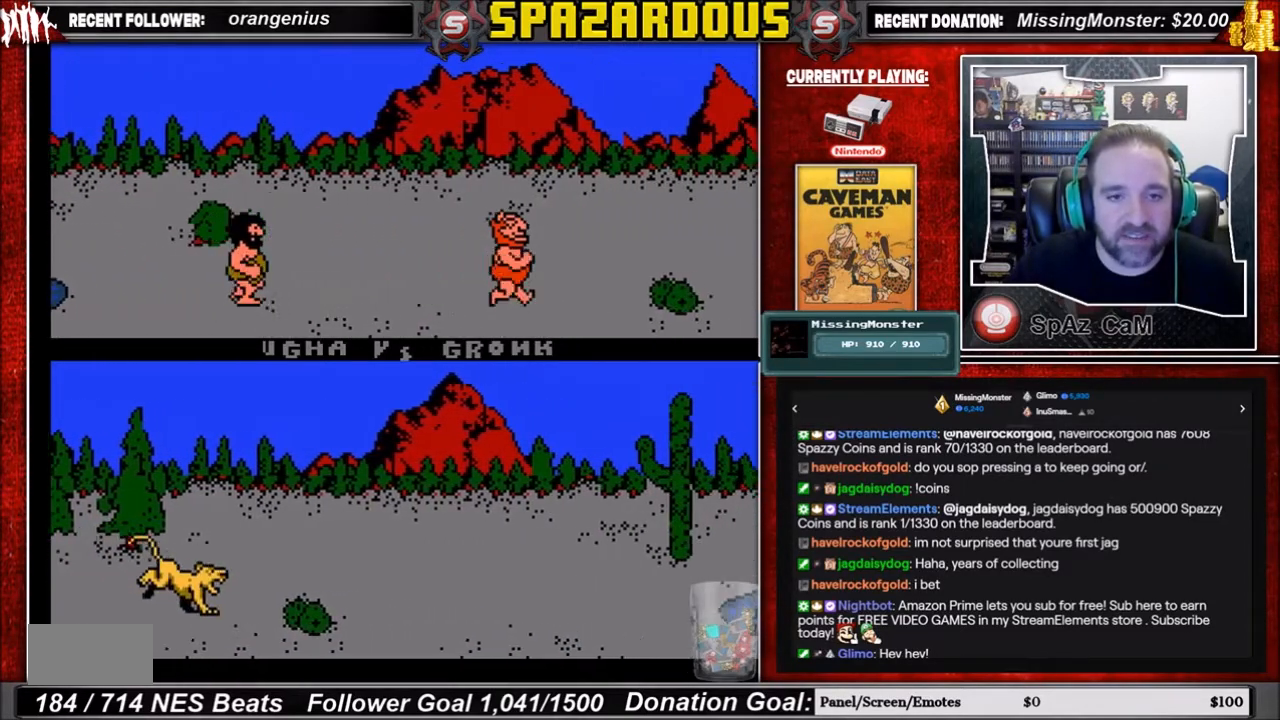
{"buttons": [], "events": [[300, "B", "down"], [433, "B", "up"]]}
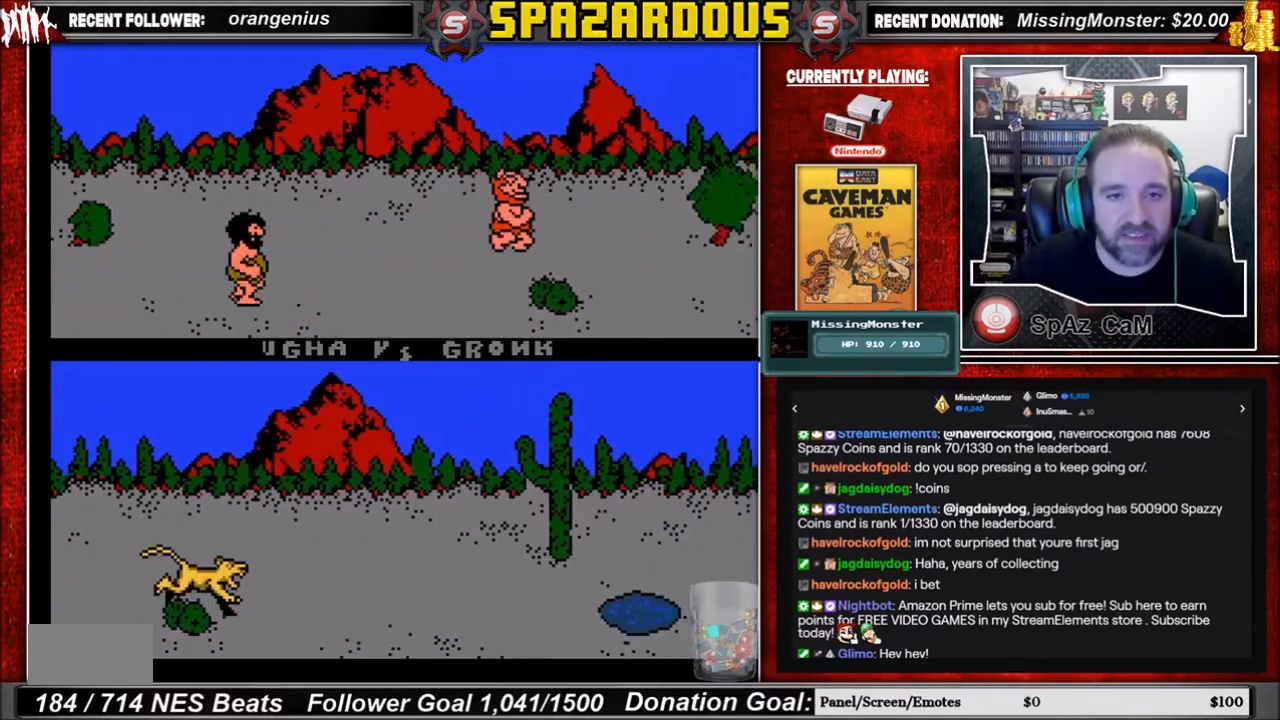
{"buttons": [], "events": []}
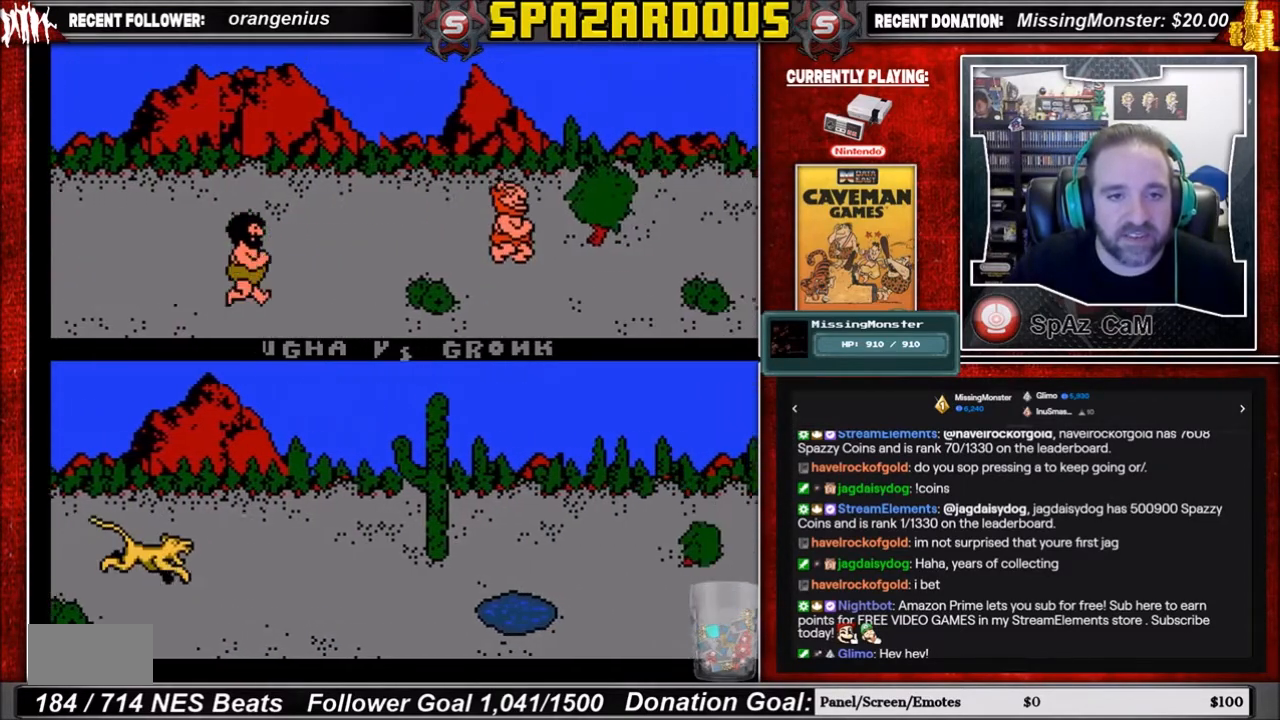
{"buttons": [], "events": [[367, "B", "down"], [500, "B", "up"]]}
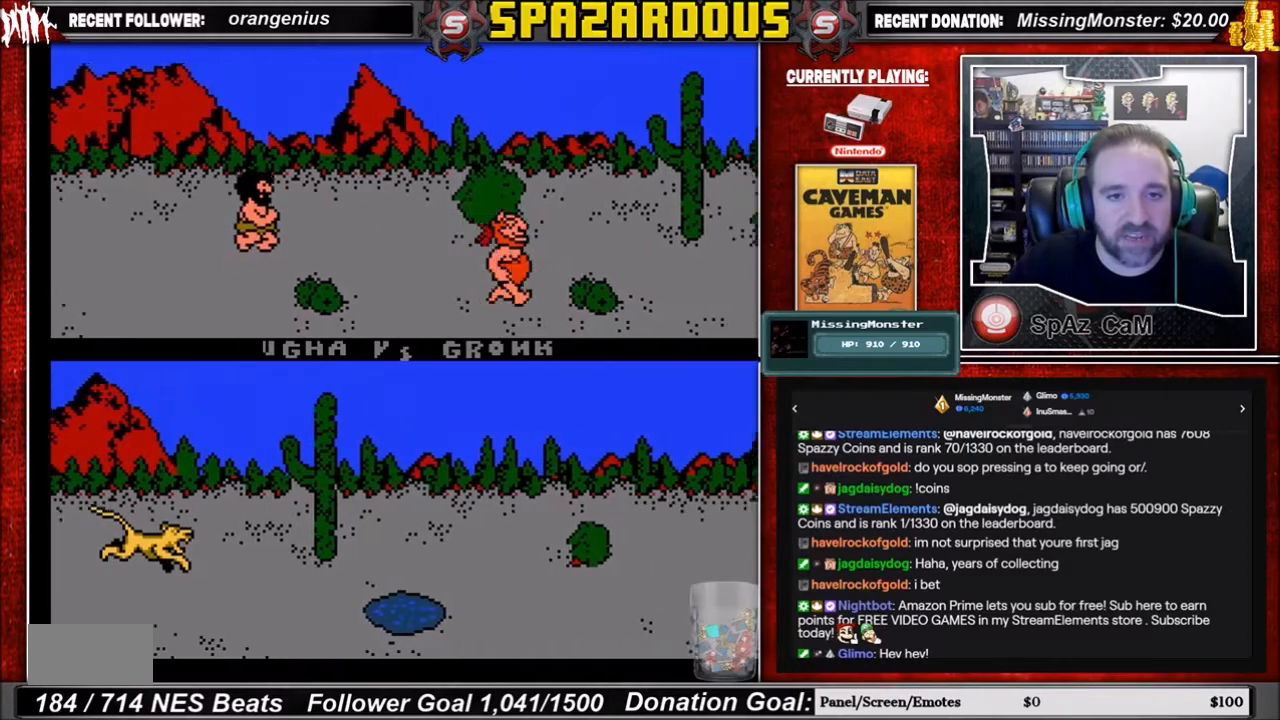
{"buttons": [], "events": []}
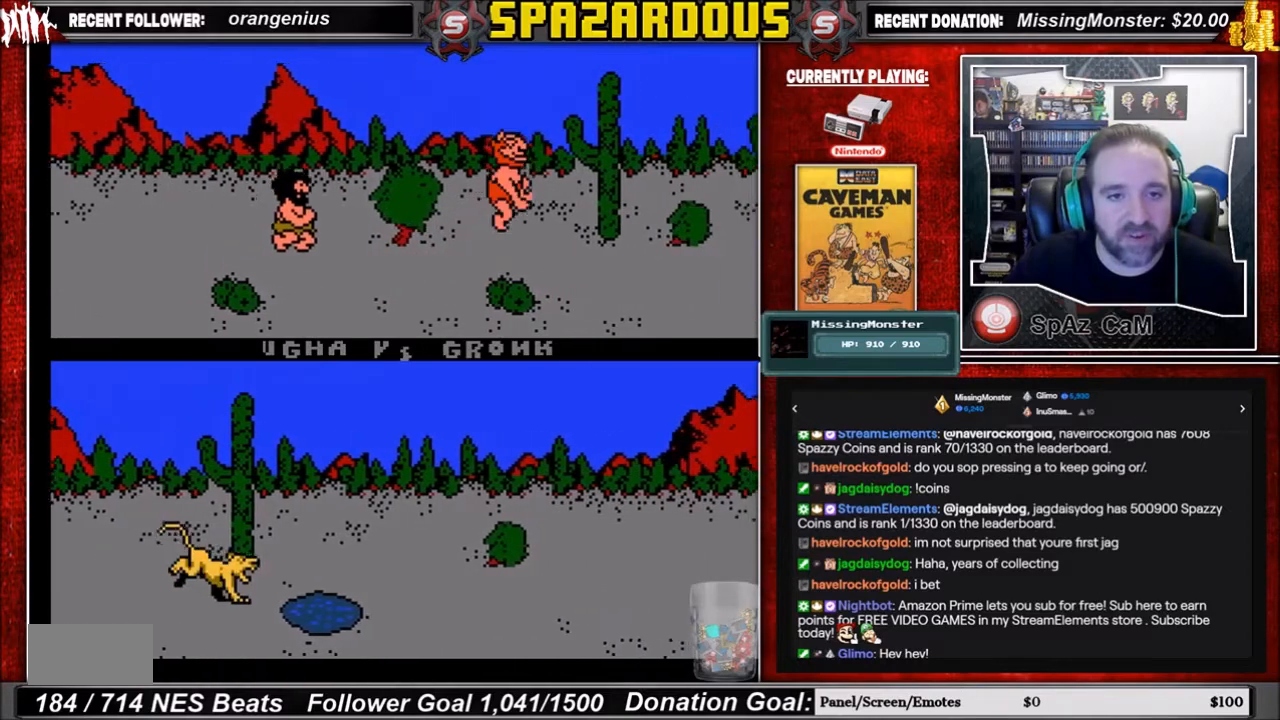
{"buttons": [], "events": []}
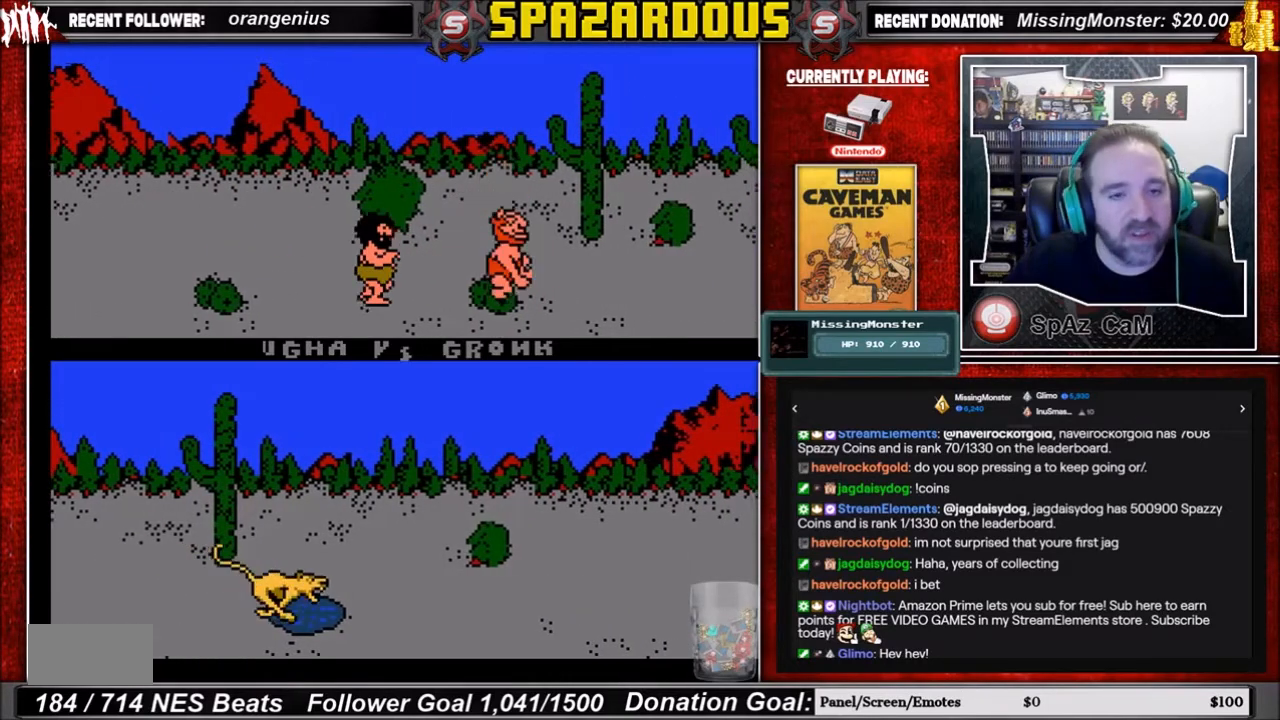
{"buttons": [], "events": []}
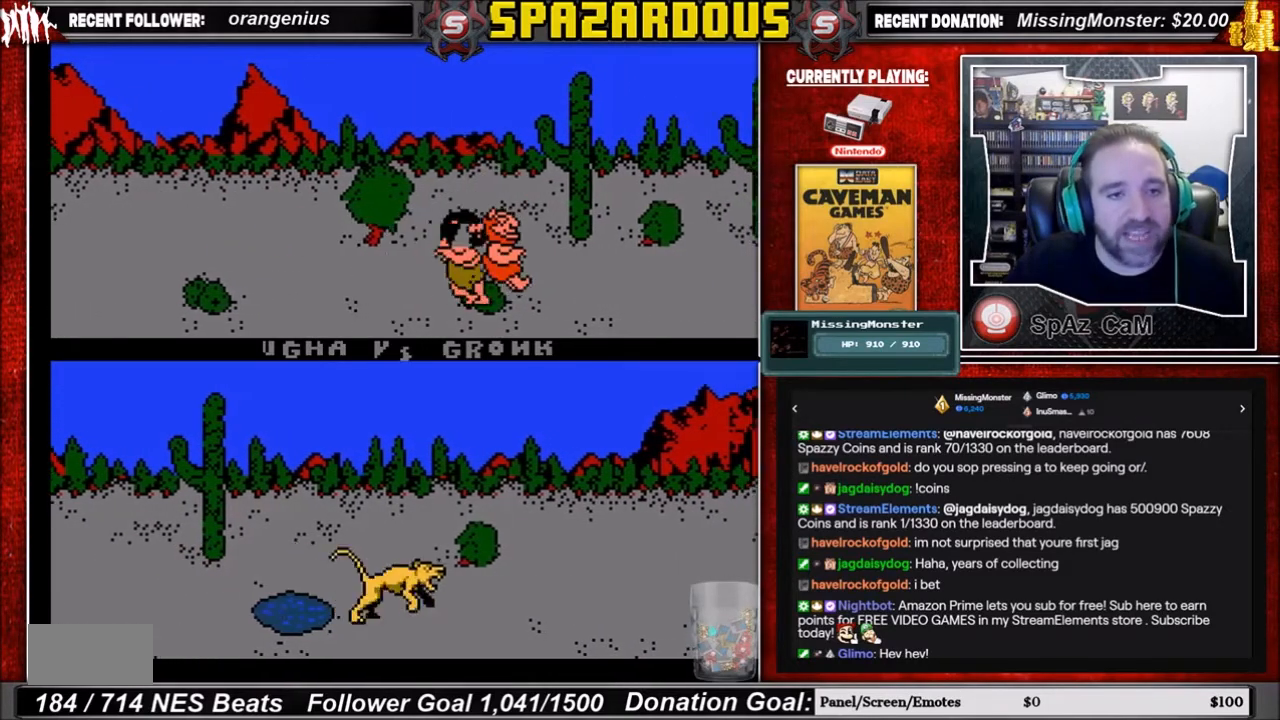
{"buttons": [], "events": [[166, "DPAD_LEFT", "down"], [300, "DPAD_LEFT", "up"], [333, "DPAD_LEFT", "down"], [467, "DPAD_LEFT", "up"]]}
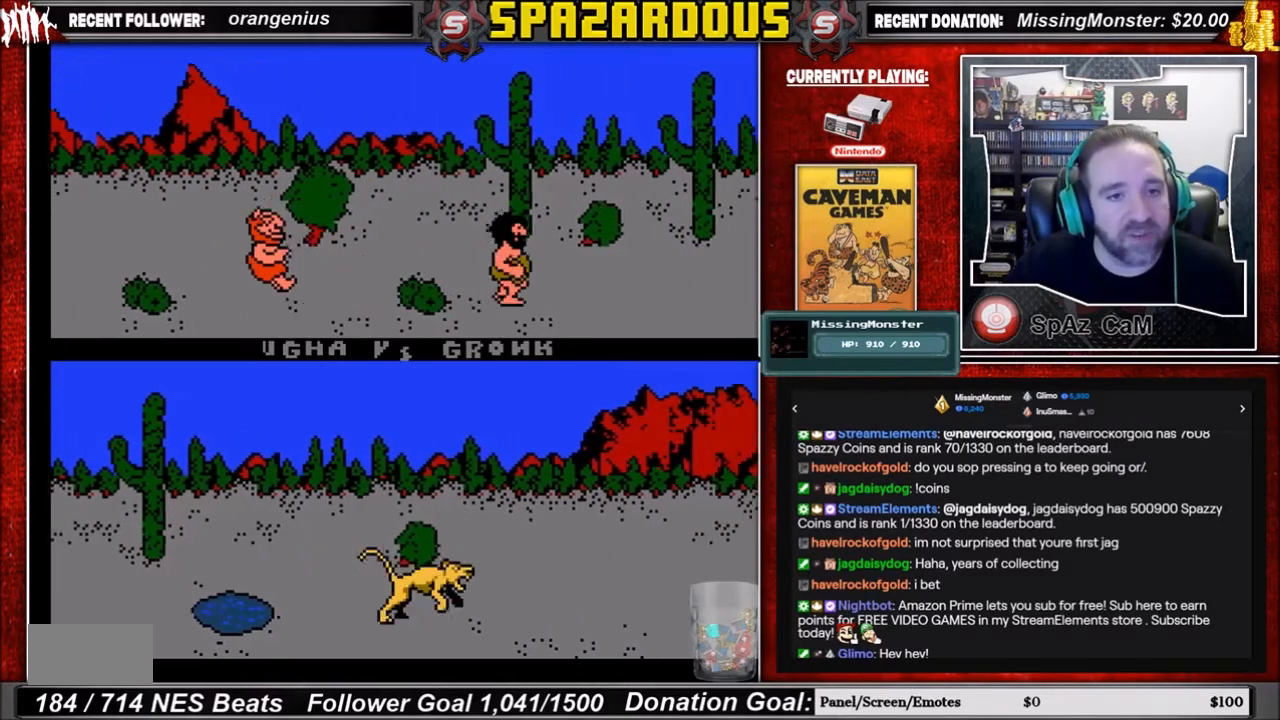
{"buttons": [], "events": []}